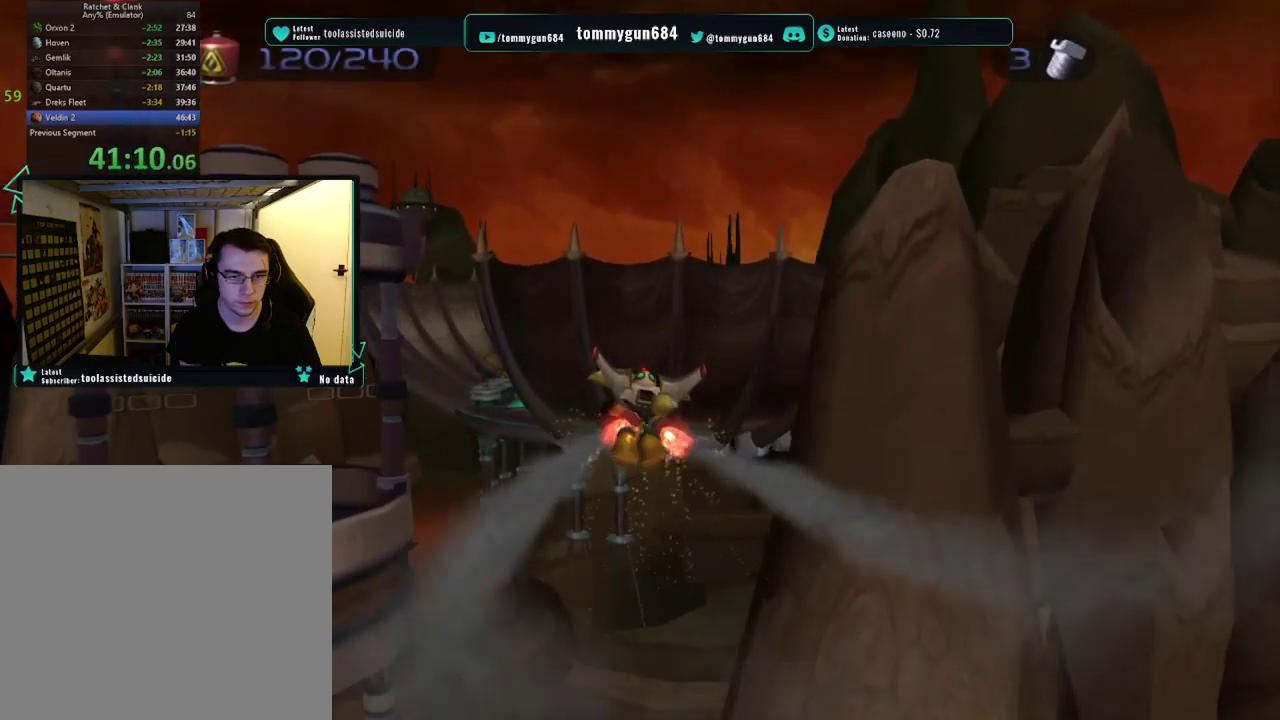
Gameplay with a controller (PlayStation layout); each line is a JSON object with the inputs held at the frame after it. "events" lists button and stick changes between this image and that frame as [ms after this image, input, new state], when the widget could be followed in between.
{"buttons": ["R1"], "left_stick": "up-left", "right_stick": "center", "events": [[16, "left_stick", "center"], [33, "CIRCLE", "down"], [133, "CIRCLE", "up"], [200, "TRIANGLE", "down"], [267, "left_stick", "left"], [283, "L1", "down"], [283, "TRIANGLE", "up"], [367, "CROSS", "down"], [400, "L1", "up"], [450, "left_stick", "up-left"], [484, "CROSS", "up"]]}
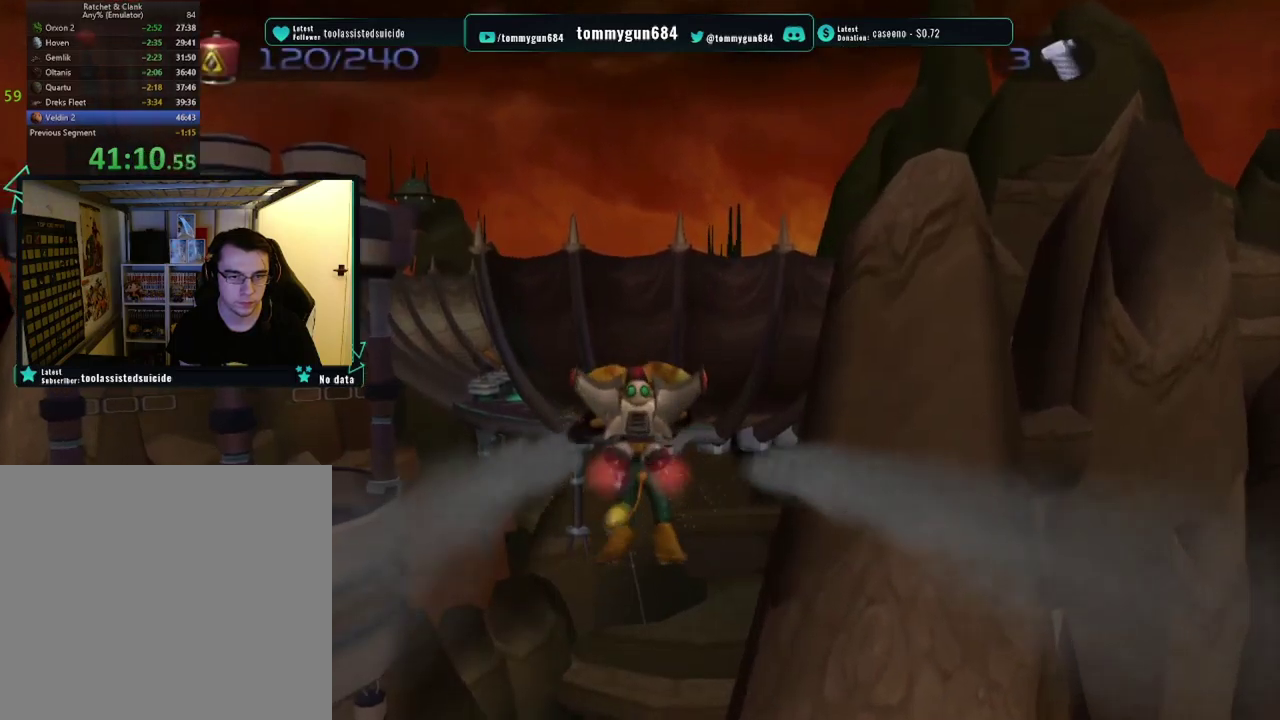
{"buttons": ["CROSS", "R1"], "left_stick": "up-left", "right_stick": "center", "events": [[150, "CROSS", "down"]]}
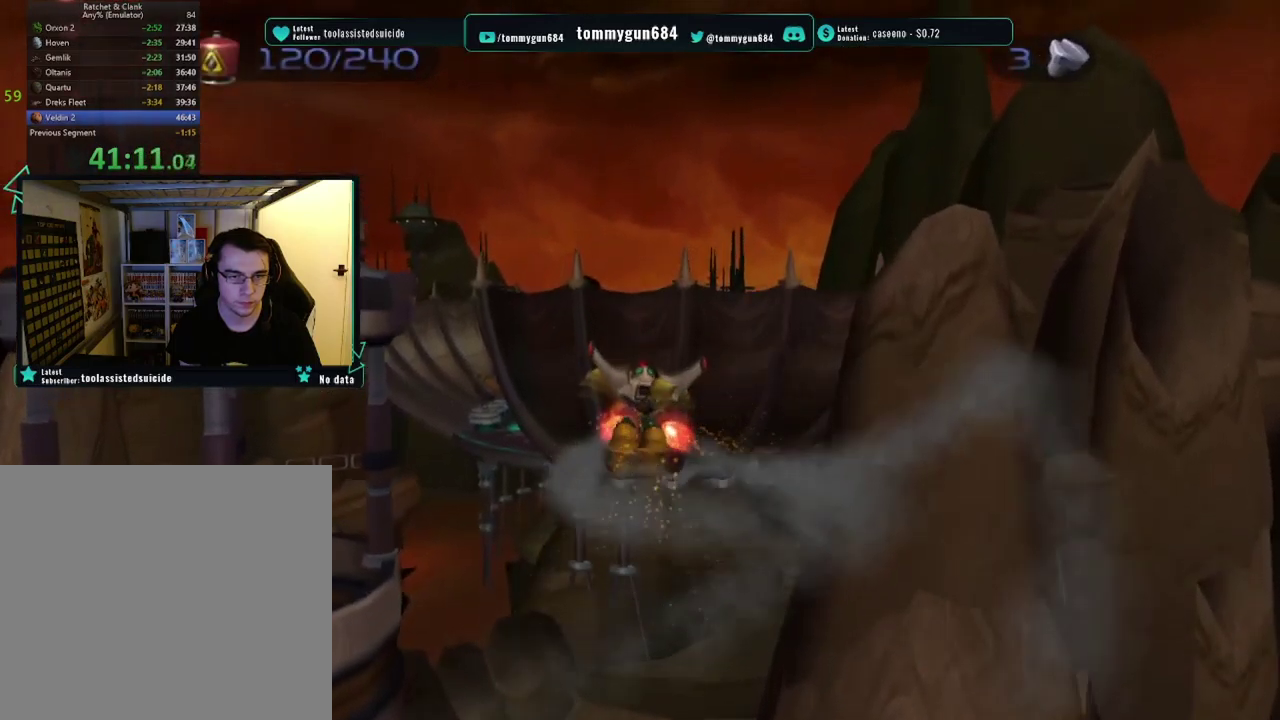
{"buttons": ["TRIANGLE", "R1"], "left_stick": "center", "right_stick": "center", "events": [[200, "CROSS", "up"], [267, "CIRCLE", "down"], [283, "left_stick", "center"], [350, "CIRCLE", "up"], [417, "TRIANGLE", "down"]]}
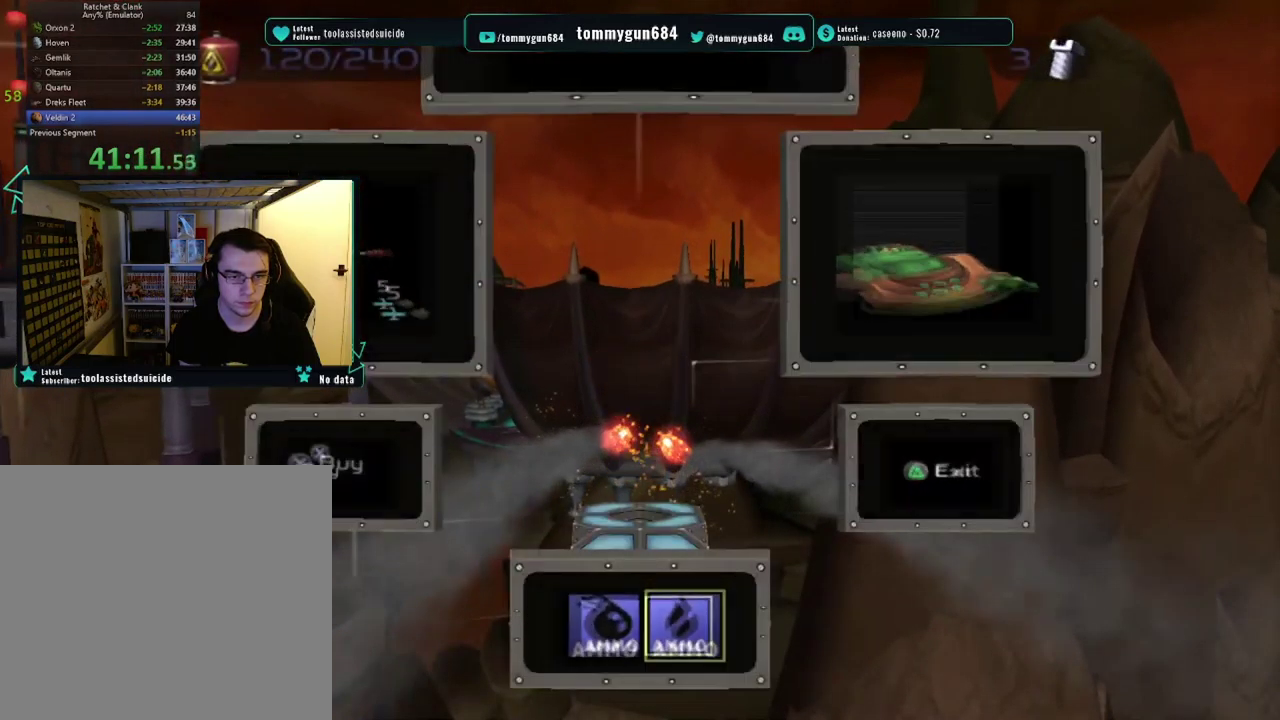
{"buttons": ["CROSS", "R1"], "left_stick": "up-left", "right_stick": "center", "events": [[17, "TRIANGLE", "up"], [17, "left_stick", "left"], [34, "L1", "down"], [117, "CROSS", "down"], [150, "L1", "up"], [250, "CROSS", "up"], [317, "left_stick", "up-left"], [417, "CROSS", "down"]]}
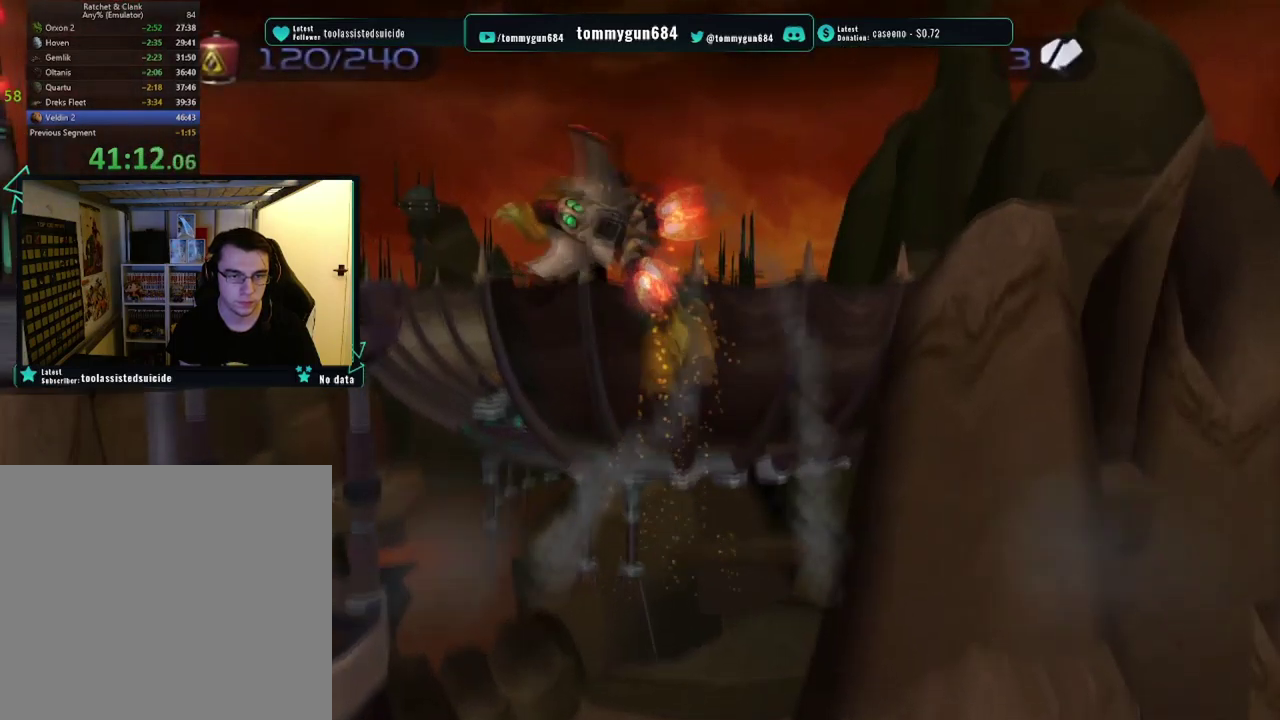
{"buttons": ["R1"], "left_stick": "center", "right_stick": "center", "events": [[83, "left_stick", "center"], [484, "CROSS", "up"]]}
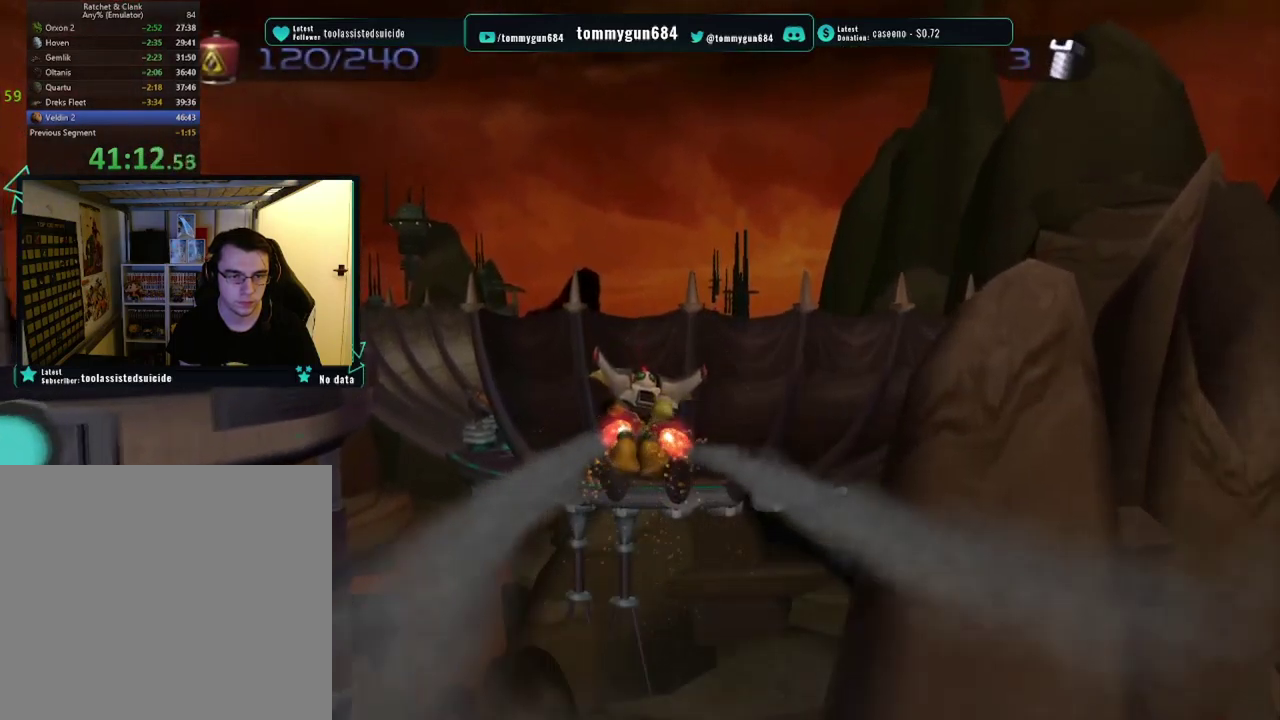
{"buttons": ["CROSS", "R1"], "left_stick": "up-left", "right_stick": "center", "events": [[84, "CIRCLE", "down"], [150, "CIRCLE", "up"], [217, "TRIANGLE", "down"], [300, "left_stick", "left"], [317, "L1", "down"], [317, "TRIANGLE", "up"], [401, "CROSS", "down"], [417, "L1", "up"], [467, "left_stick", "up-left"]]}
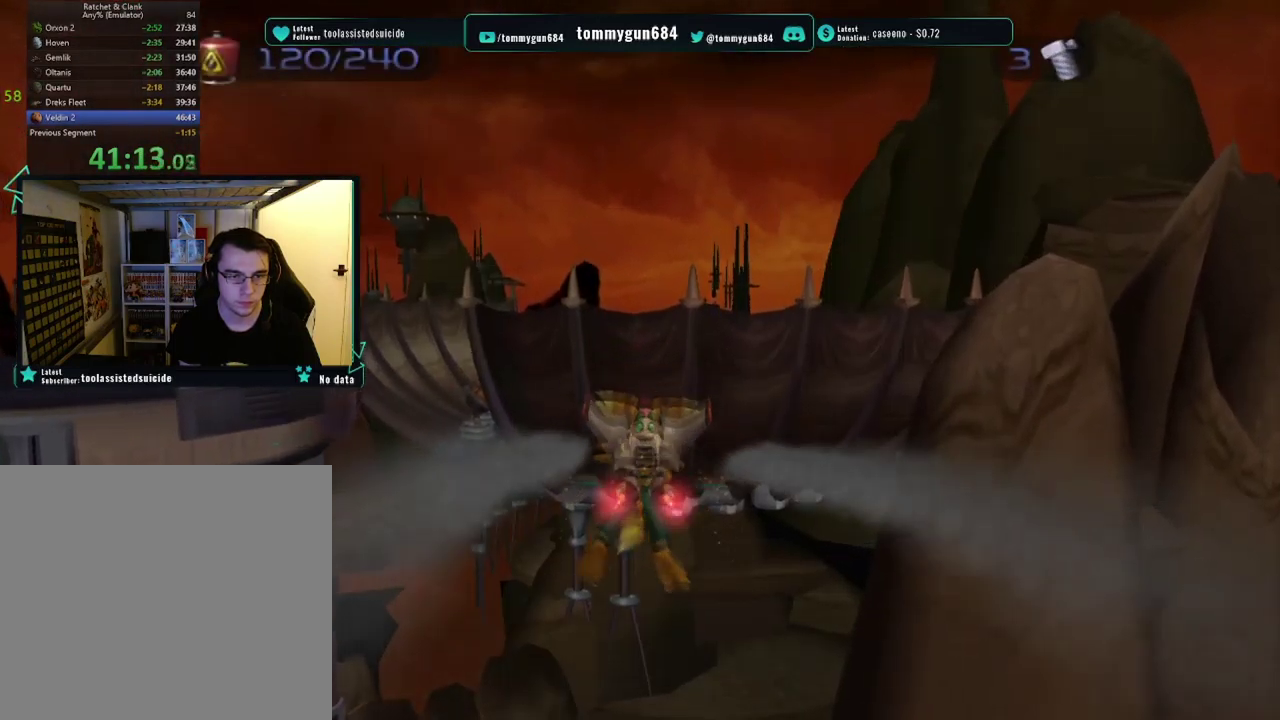
{"buttons": ["CROSS", "R1"], "left_stick": "center", "right_stick": "center", "events": [[50, "CROSS", "up"], [184, "CROSS", "down"], [384, "left_stick", "up"], [484, "left_stick", "center"]]}
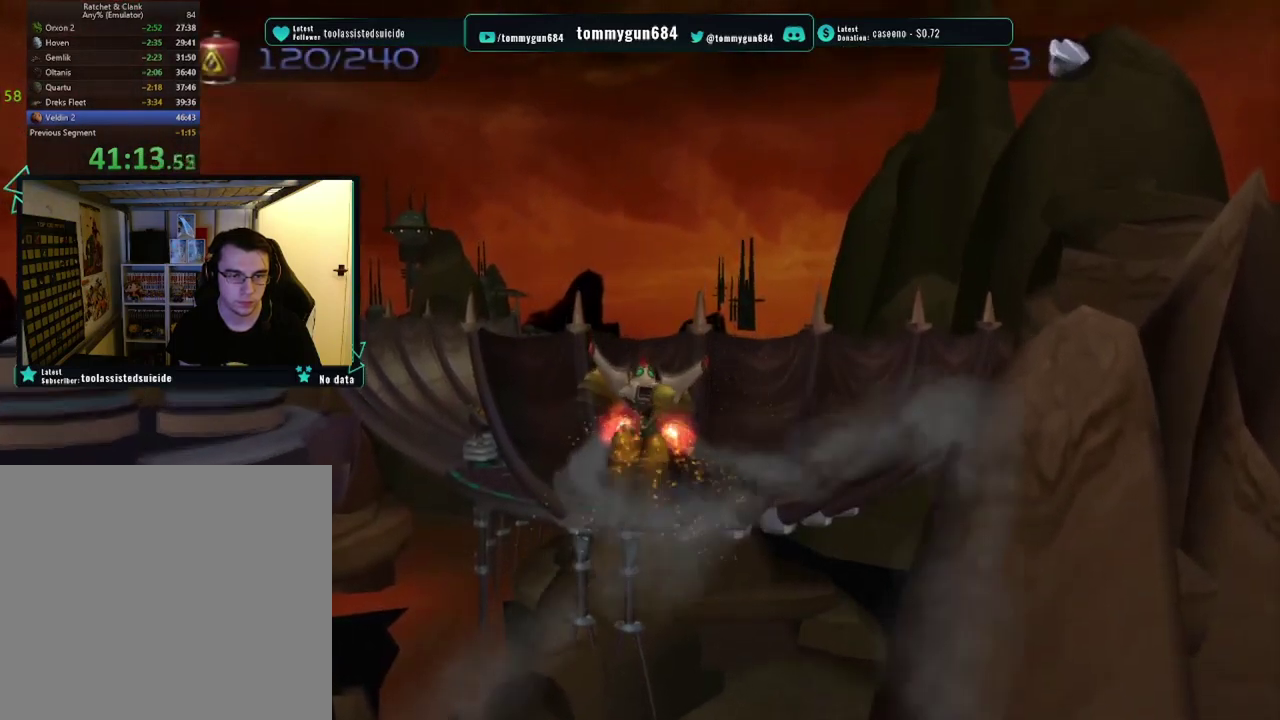
{"buttons": ["TRIANGLE", "R1"], "left_stick": "center", "right_stick": "center", "events": [[266, "CROSS", "up"], [350, "CIRCLE", "down"], [433, "CIRCLE", "up"], [500, "TRIANGLE", "down"]]}
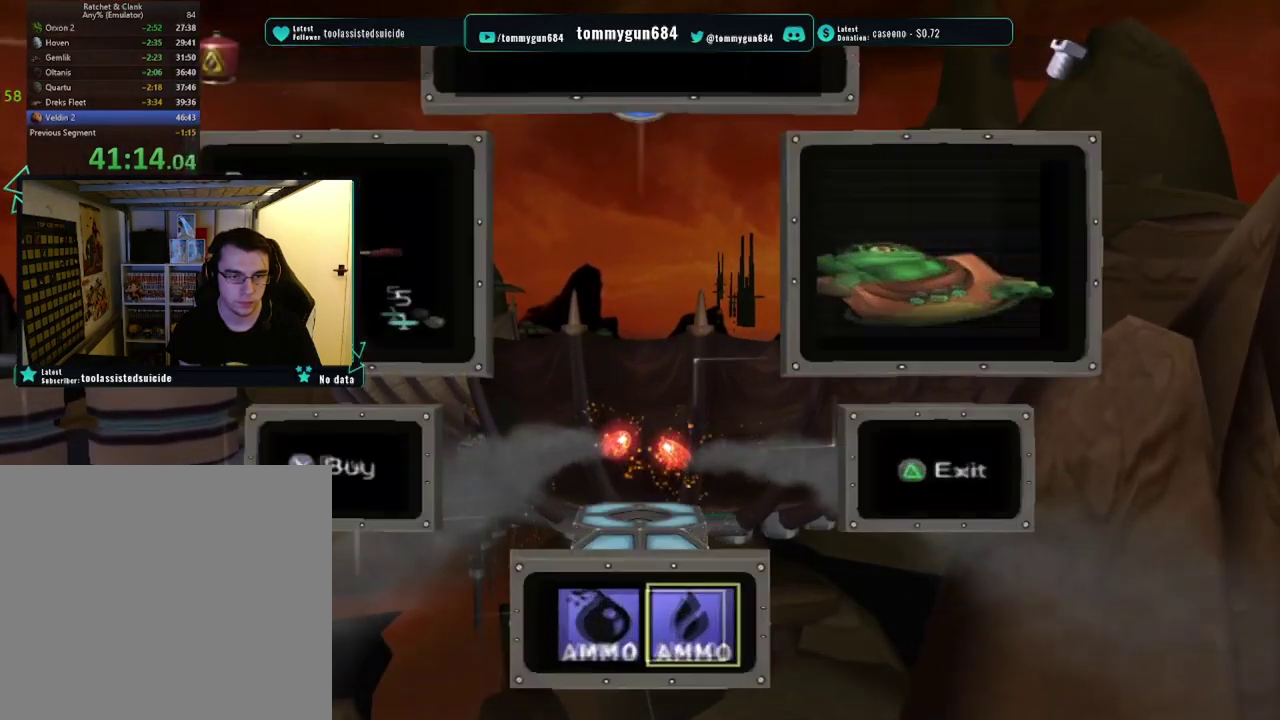
{"buttons": ["CROSS", "R1"], "left_stick": "up-left", "right_stick": "center", "events": [[99, "L1", "down"], [99, "left_stick", "left"], [116, "TRIANGLE", "up"], [183, "CROSS", "down"], [199, "L1", "up"], [233, "left_stick", "up-left"], [300, "CROSS", "up"], [500, "CROSS", "down"]]}
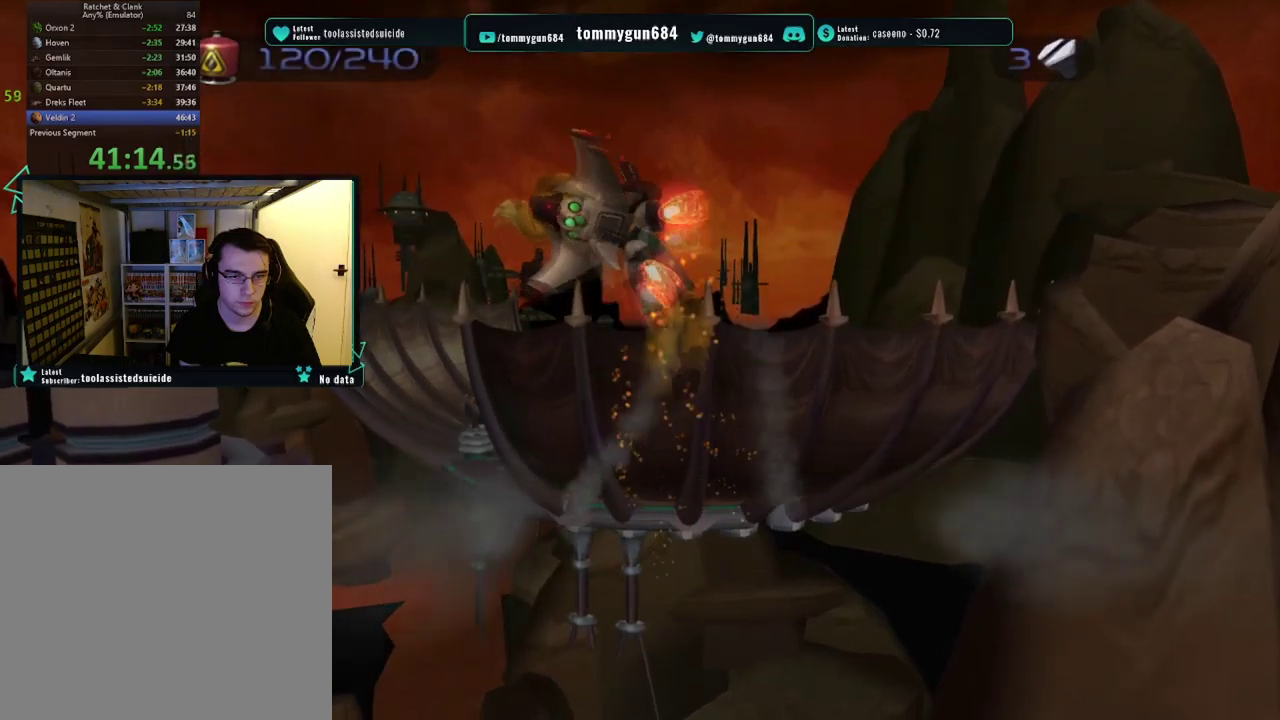
{"buttons": ["CROSS", "R1"], "left_stick": "up-left", "right_stick": "center", "events": []}
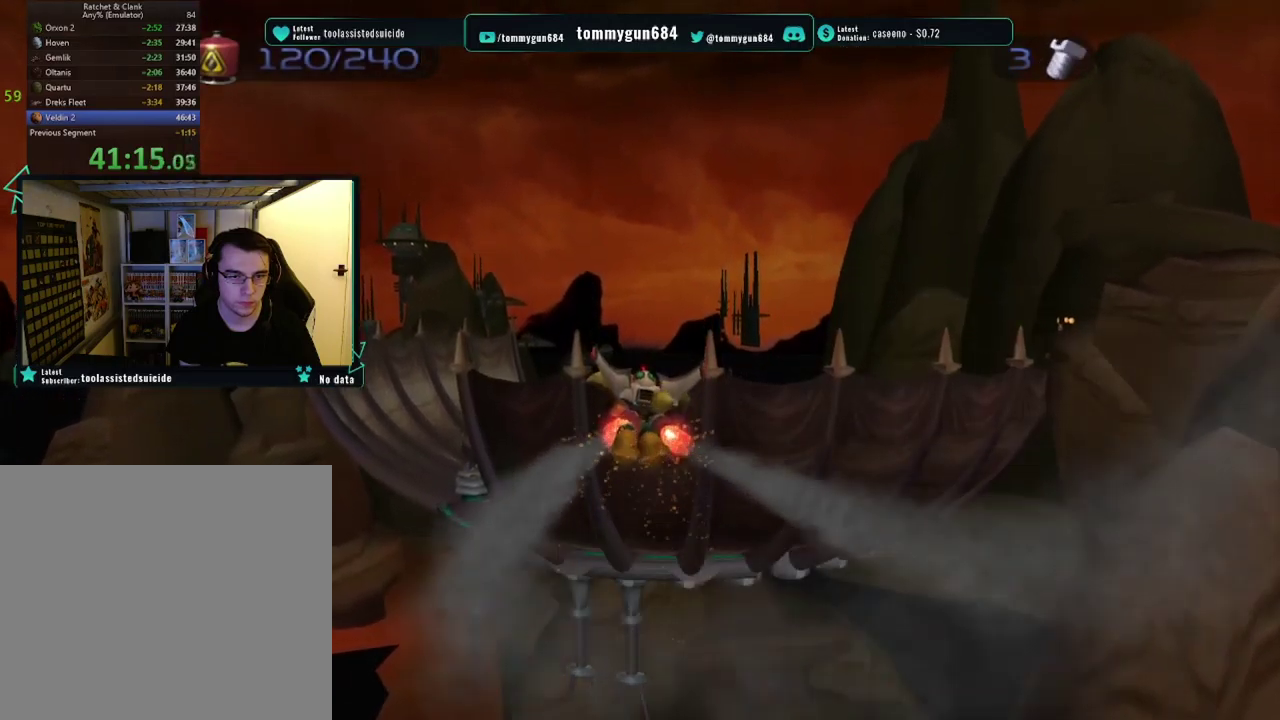
{"buttons": ["CROSS", "R1"], "left_stick": "up-left", "right_stick": "center", "events": [[17, "CROSS", "up"], [67, "left_stick", "center"], [100, "CIRCLE", "down"], [217, "CIRCLE", "up"], [267, "TRIANGLE", "down"], [317, "left_stick", "left"], [334, "L1", "down"], [351, "TRIANGLE", "up"], [434, "CROSS", "down"], [434, "L1", "up"], [434, "left_stick", "up-left"]]}
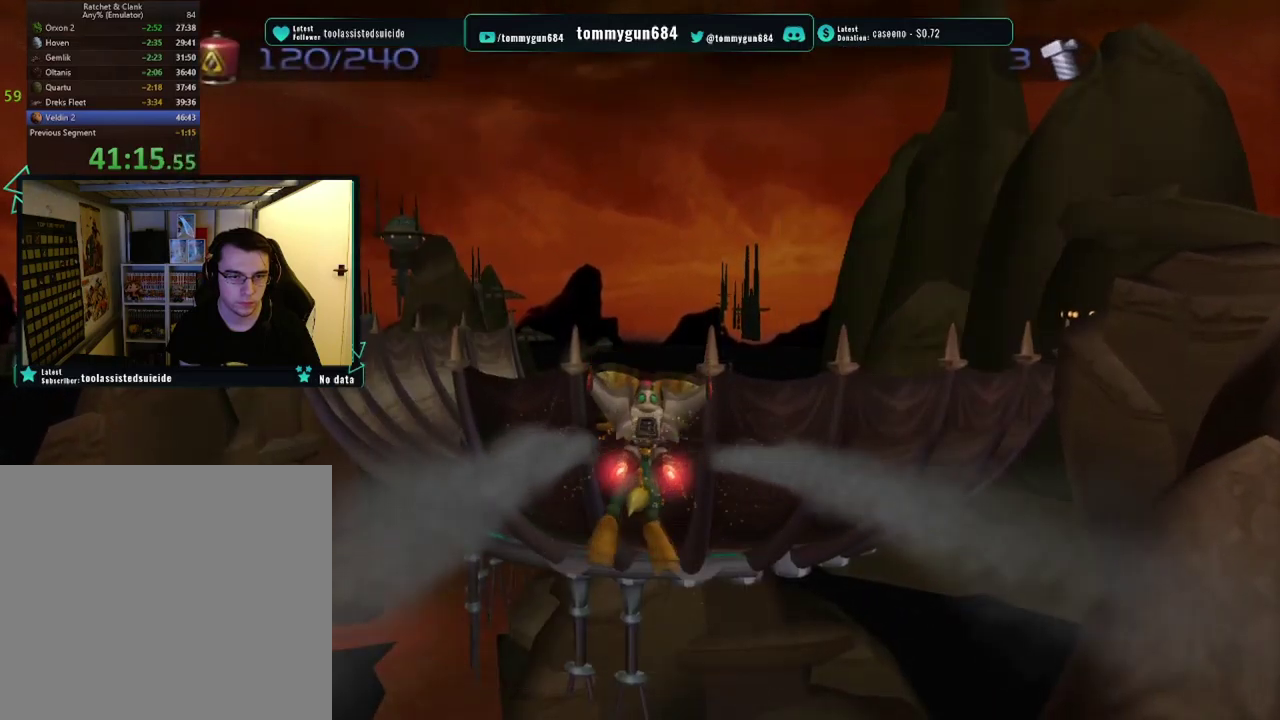
{"buttons": ["CROSS", "R1"], "left_stick": "up", "right_stick": "center", "events": [[50, "CROSS", "up"], [200, "CROSS", "down"], [267, "left_stick", "up"]]}
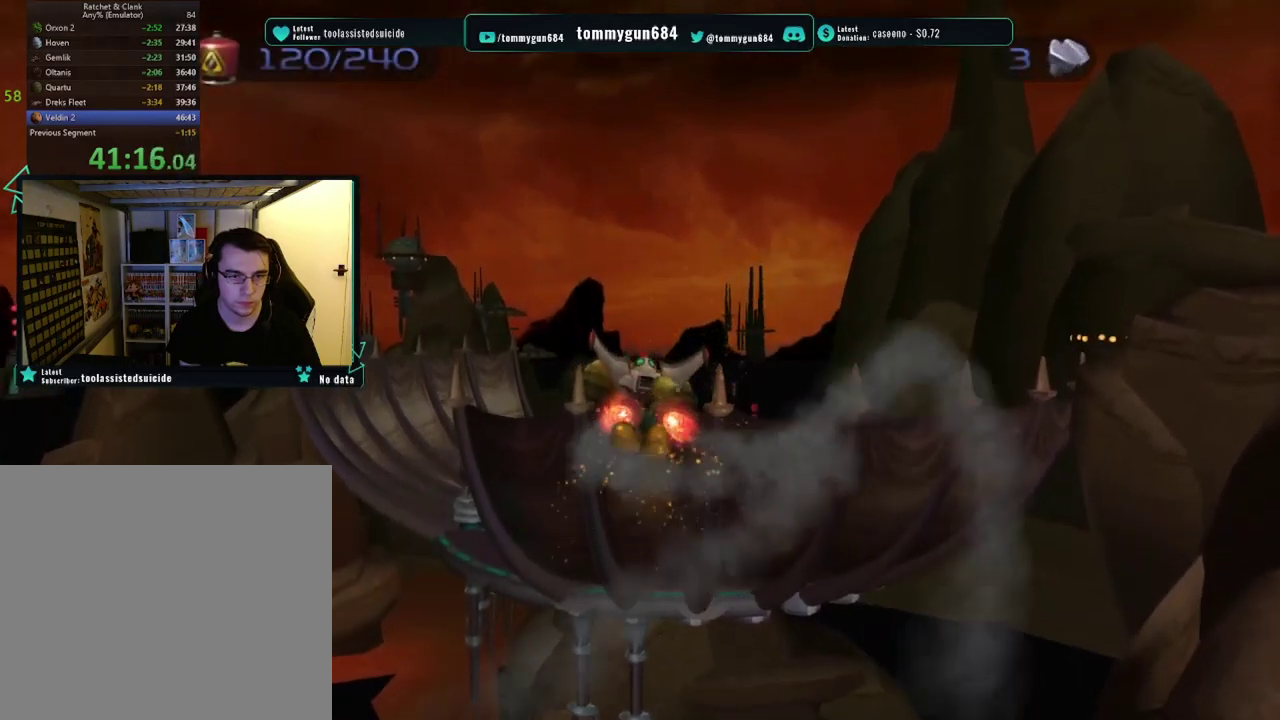
{"buttons": ["TRIANGLE", "L1", "R1"], "left_stick": "center", "right_stick": "center", "events": [[200, "CROSS", "up"], [284, "CIRCLE", "down"], [301, "left_stick", "center"], [384, "CIRCLE", "up"], [451, "TRIANGLE", "down"], [501, "L1", "down"]]}
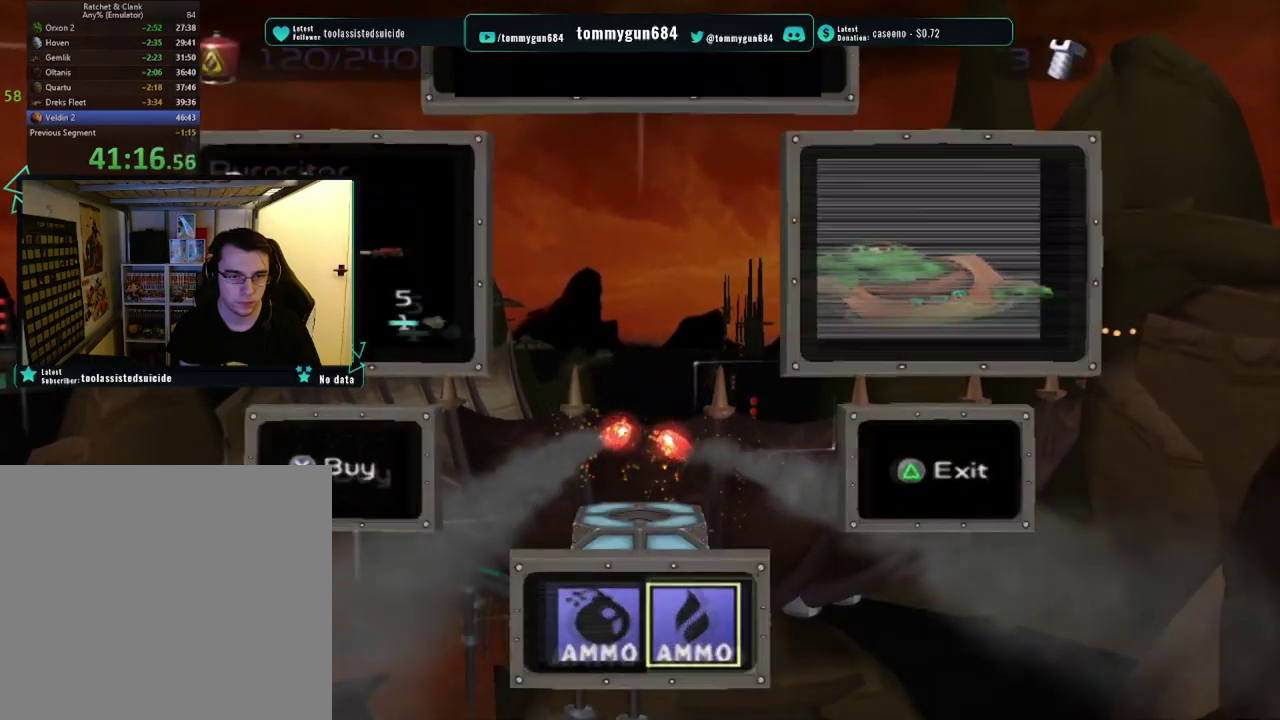
{"buttons": ["CROSS", "R1"], "left_stick": "up", "right_stick": "center", "events": [[16, "left_stick", "left"], [50, "TRIANGLE", "up"], [133, "CROSS", "down"], [133, "L1", "up"], [150, "left_stick", "up-left"], [250, "CROSS", "up"], [250, "left_stick", "up"], [367, "CROSS", "down"]]}
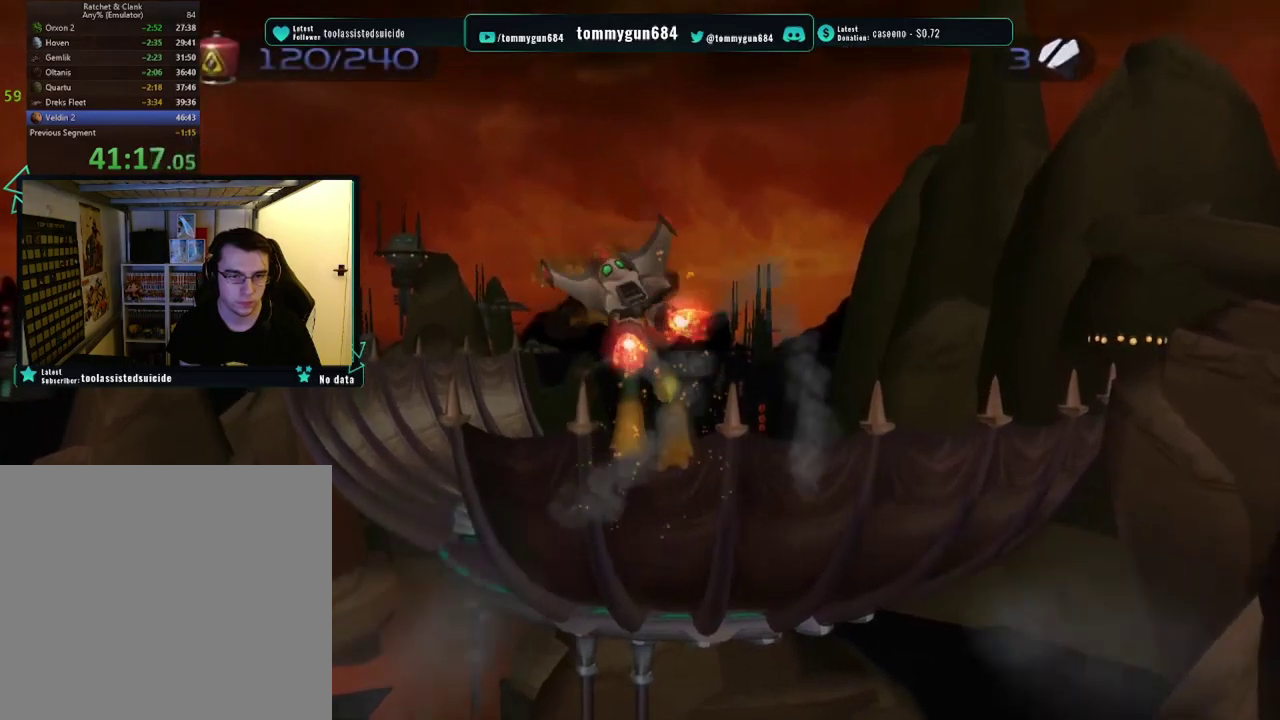
{"buttons": ["CROSS", "R1"], "left_stick": "up", "right_stick": "center", "events": []}
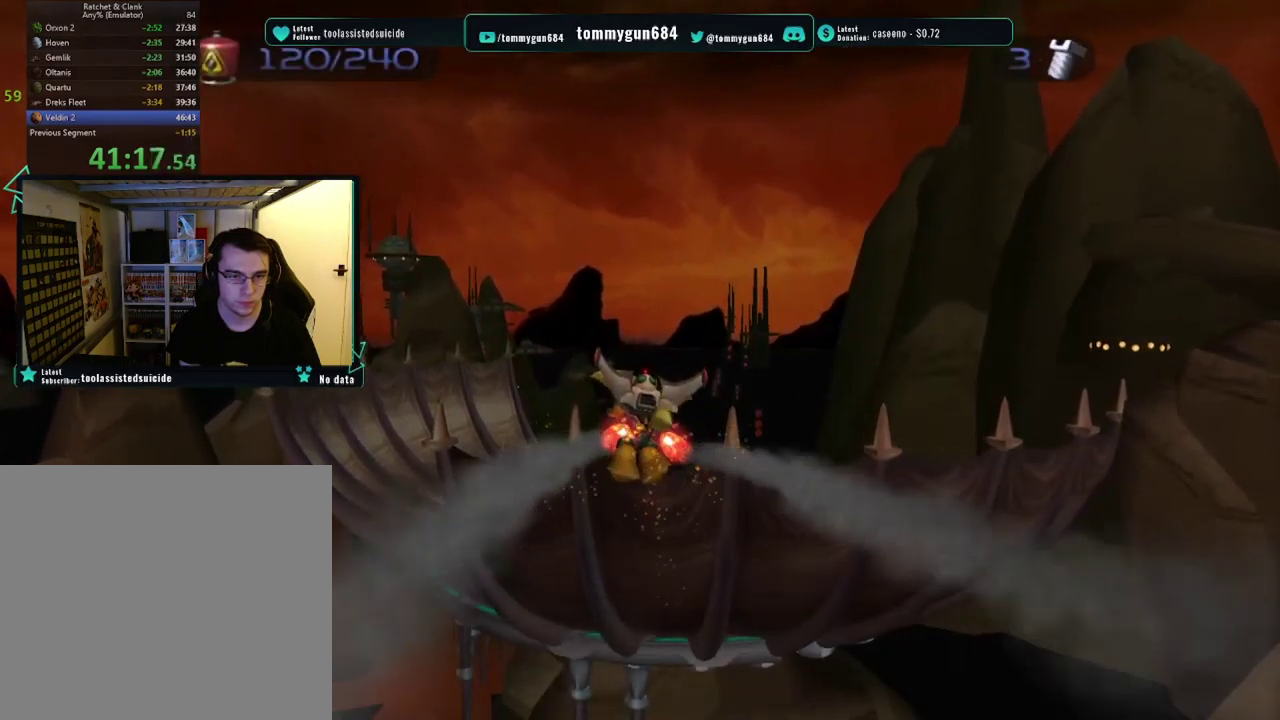
{"buttons": ["CROSS", "R1"], "left_stick": "up", "right_stick": "center", "events": []}
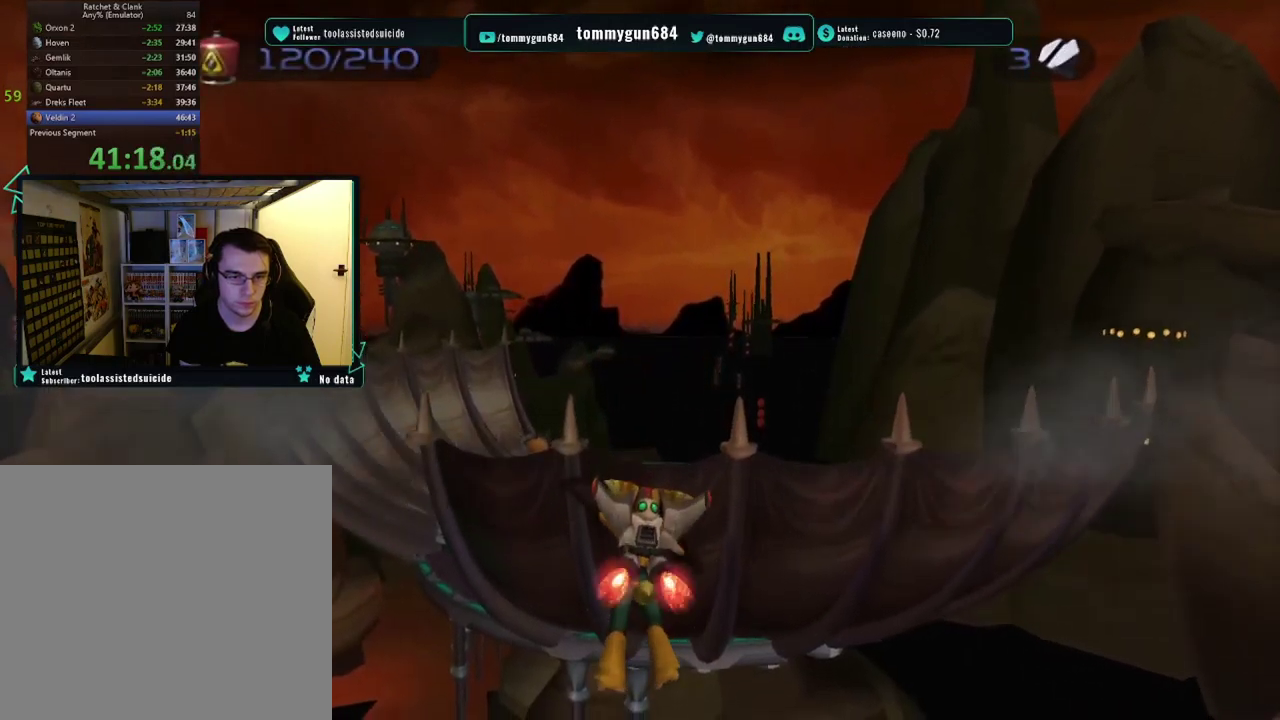
{"buttons": ["CROSS", "R1"], "left_stick": "up", "right_stick": "center", "events": []}
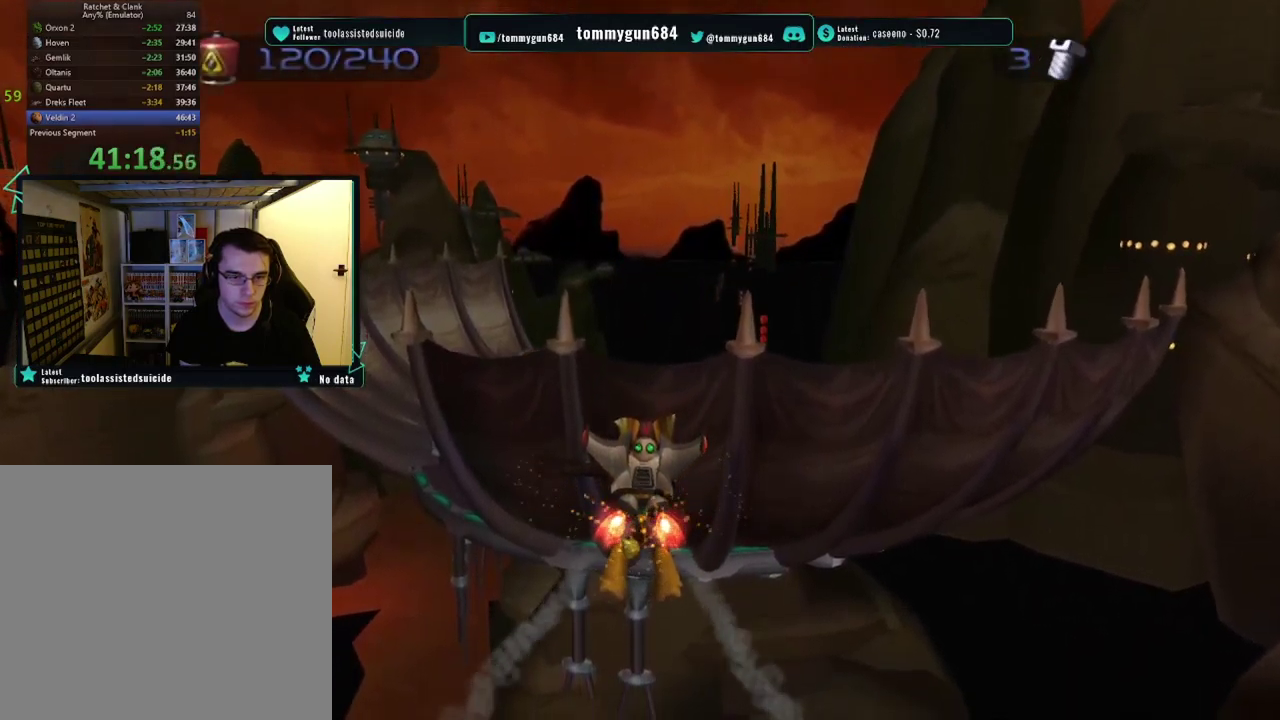
{"buttons": ["CROSS", "R1"], "left_stick": "up", "right_stick": "center", "events": []}
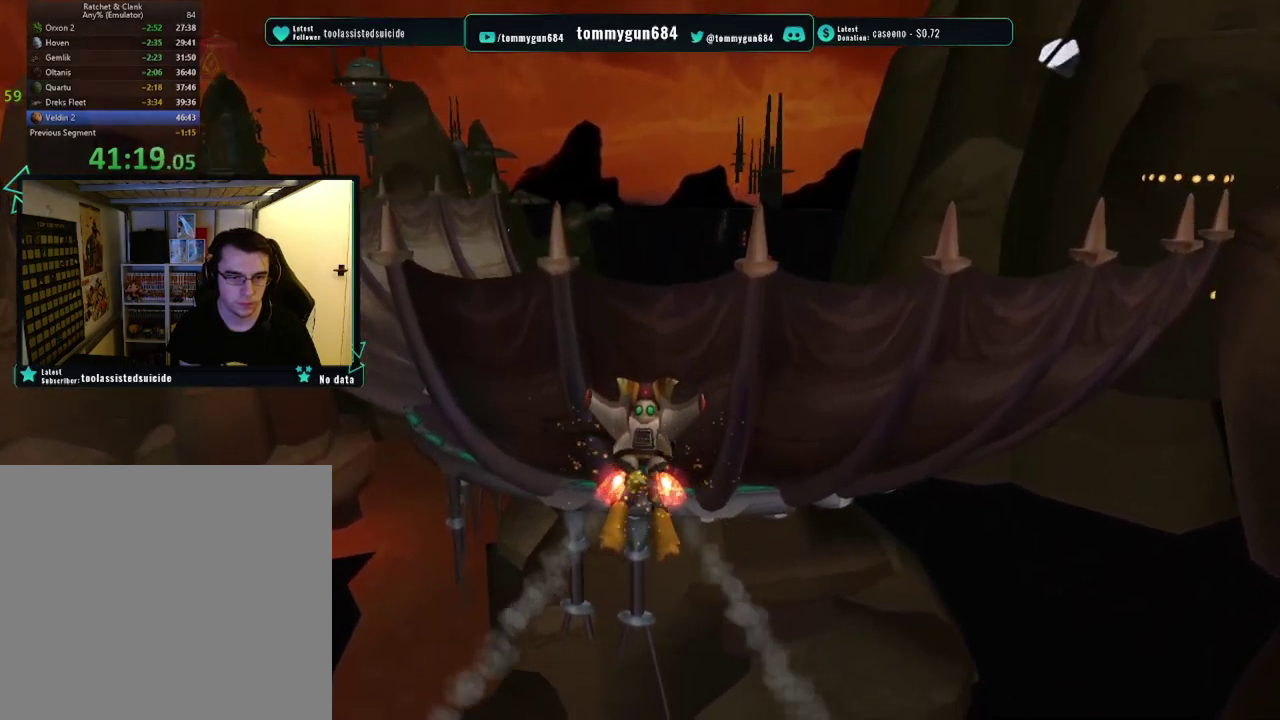
{"buttons": ["CROSS", "R1"], "left_stick": "up", "right_stick": "center", "events": []}
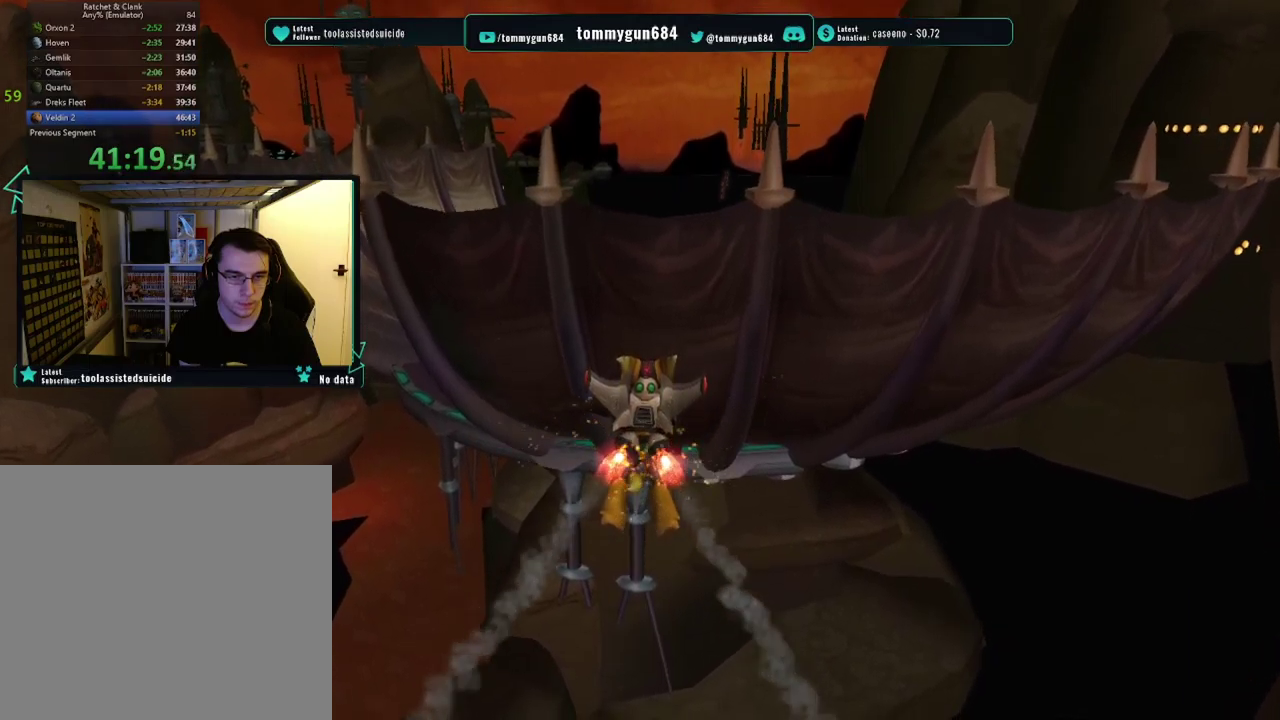
{"buttons": ["CROSS", "R1"], "left_stick": "up", "right_stick": "center", "events": []}
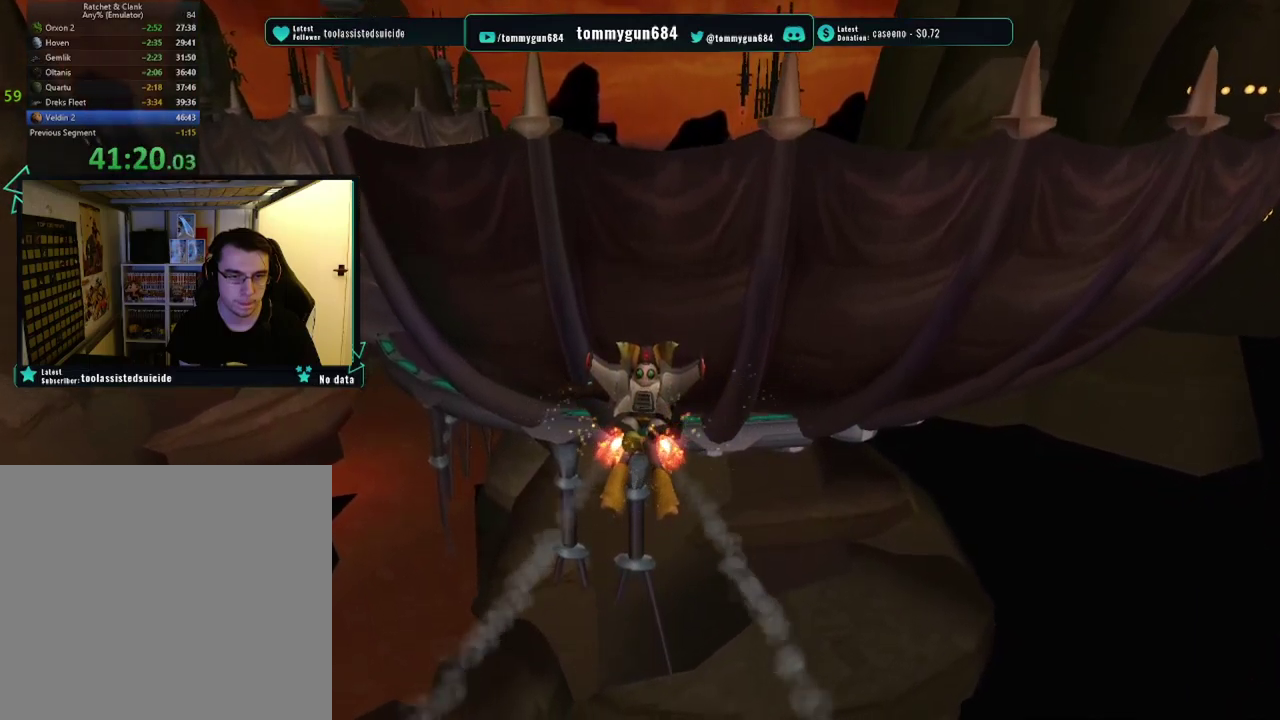
{"buttons": ["CROSS", "R1"], "left_stick": "up", "right_stick": "center", "events": [[266, "left_stick", "up-right"], [350, "left_stick", "up"]]}
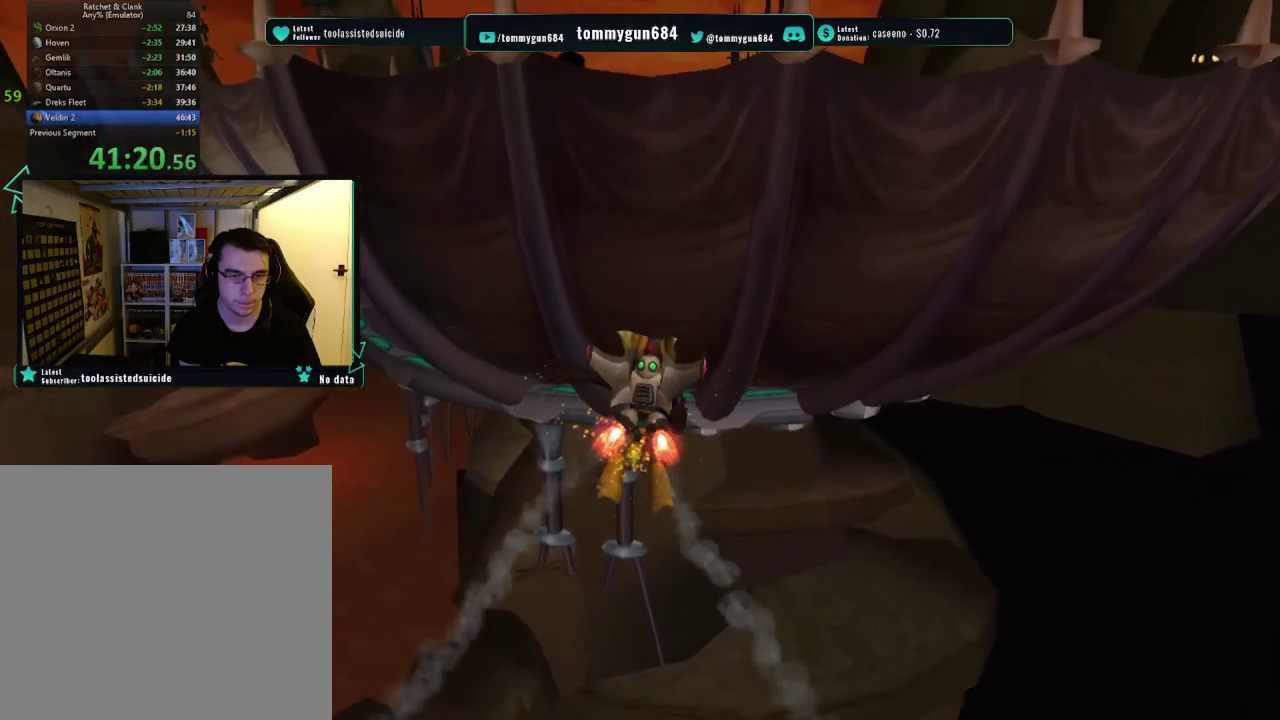
{"buttons": ["CROSS", "R1"], "left_stick": "up-left", "right_stick": "center", "events": [[17, "CROSS", "up"], [167, "left_stick", "center"], [250, "TRIANGLE", "down"], [334, "TRIANGLE", "up"], [350, "L1", "down"], [350, "left_stick", "left"], [434, "CROSS", "down"], [467, "L1", "up"], [501, "left_stick", "up-left"]]}
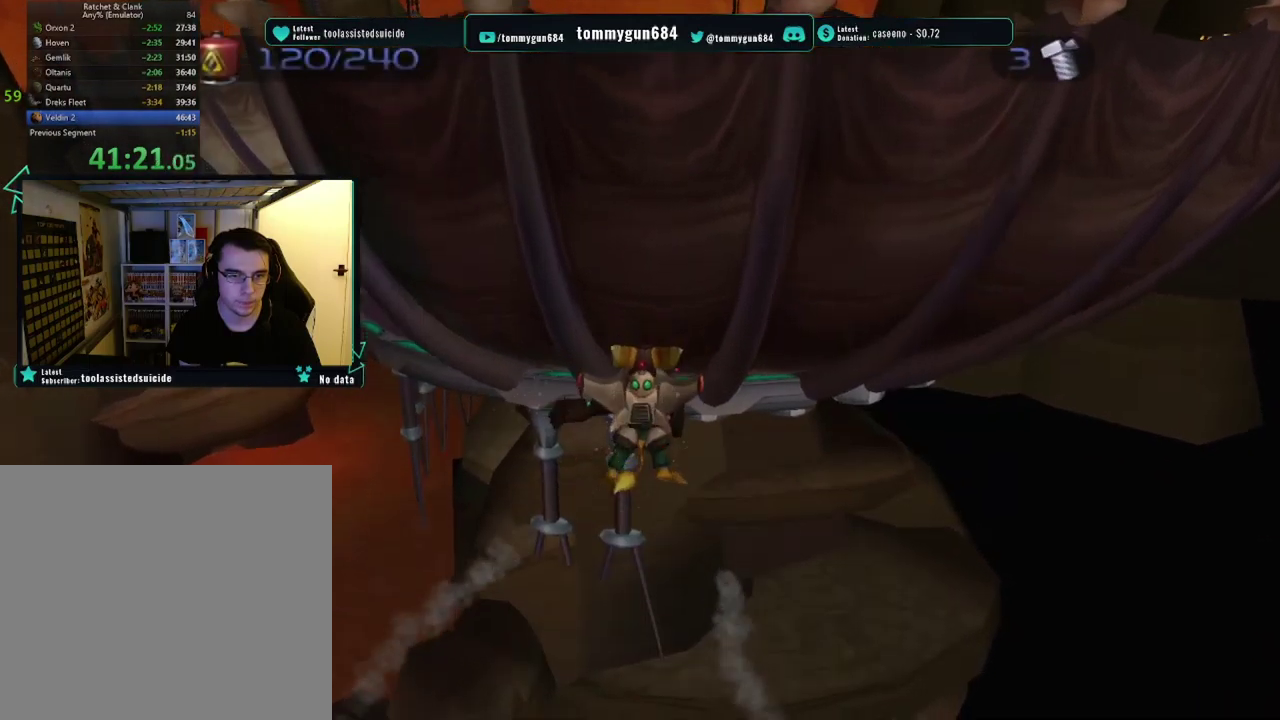
{"buttons": ["CROSS", "R1"], "left_stick": "up", "right_stick": "center", "events": [[33, "CROSS", "up"], [150, "left_stick", "up"], [183, "CROSS", "down"]]}
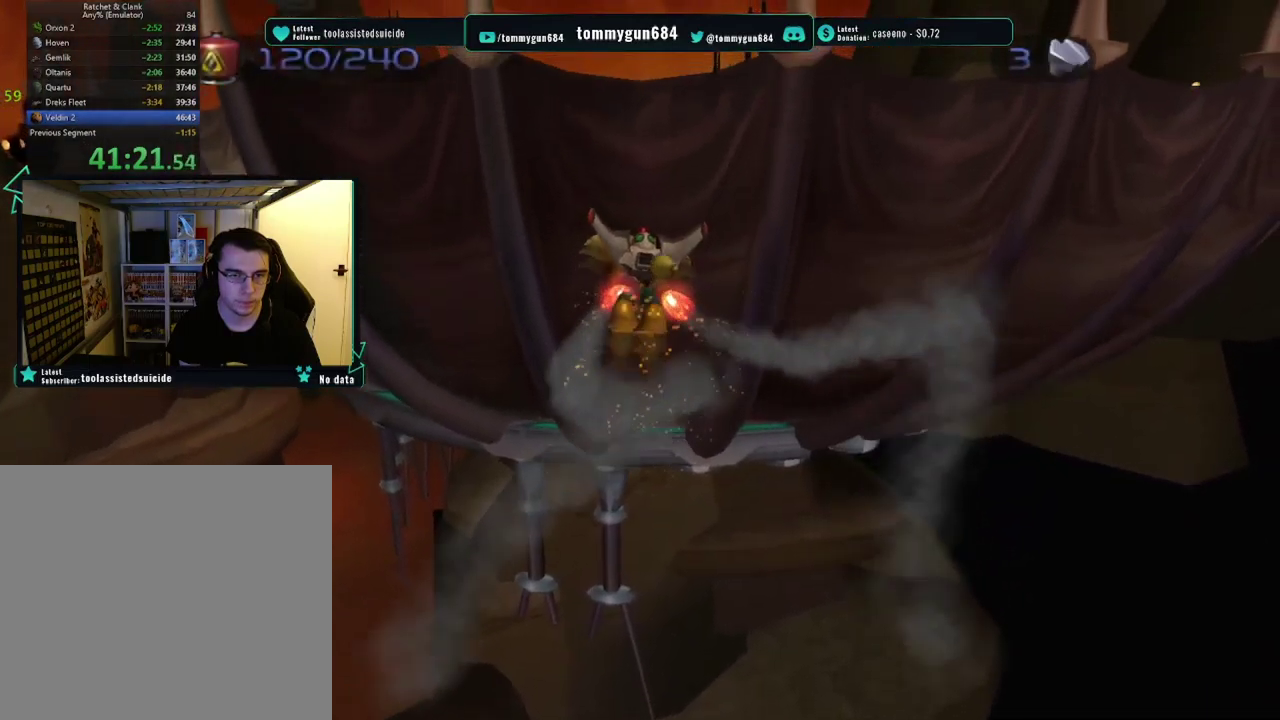
{"buttons": ["R1"], "left_stick": "center", "right_stick": "center", "events": [[267, "CROSS", "up"], [300, "left_stick", "center"], [367, "CIRCLE", "down"], [450, "CIRCLE", "up"]]}
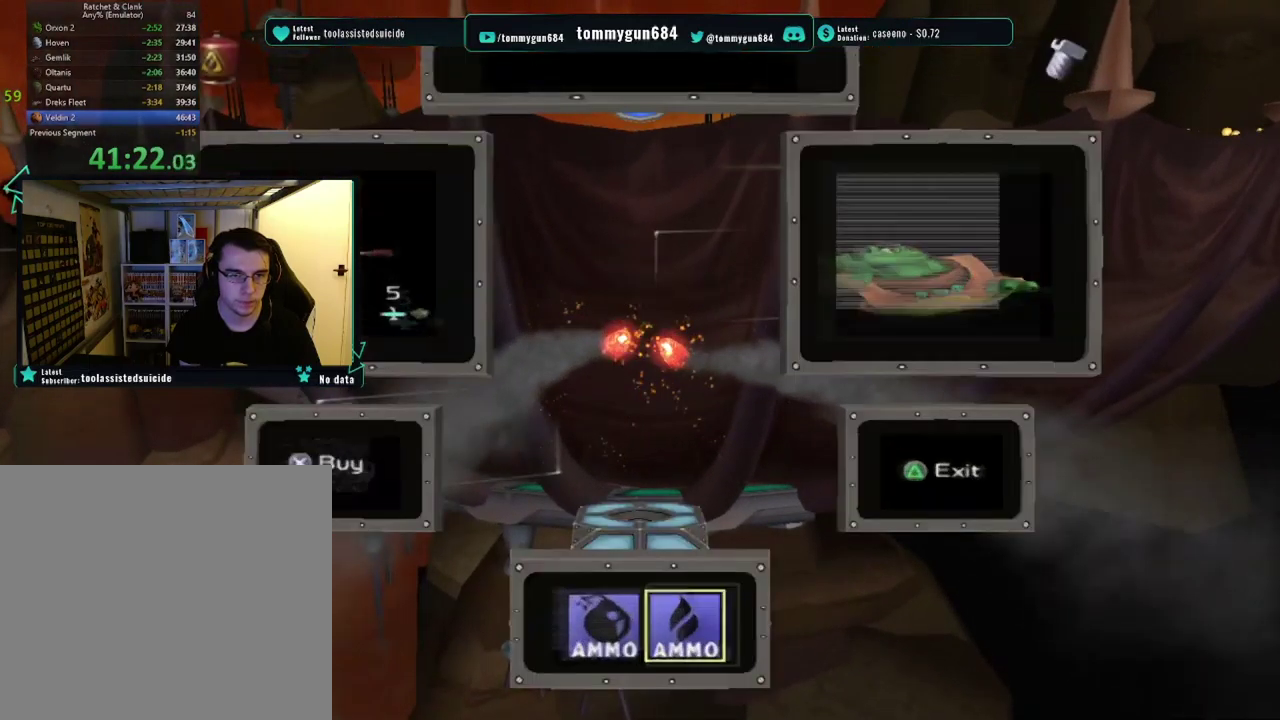
{"buttons": ["CROSS", "R1"], "left_stick": "up", "right_stick": "center", "events": [[16, "TRIANGLE", "down"], [33, "left_stick", "left"], [50, "L1", "down"], [100, "TRIANGLE", "up"], [183, "L1", "up"], [200, "CROSS", "down"], [216, "left_stick", "up-left"], [300, "CROSS", "up"], [400, "left_stick", "up"], [417, "CROSS", "down"]]}
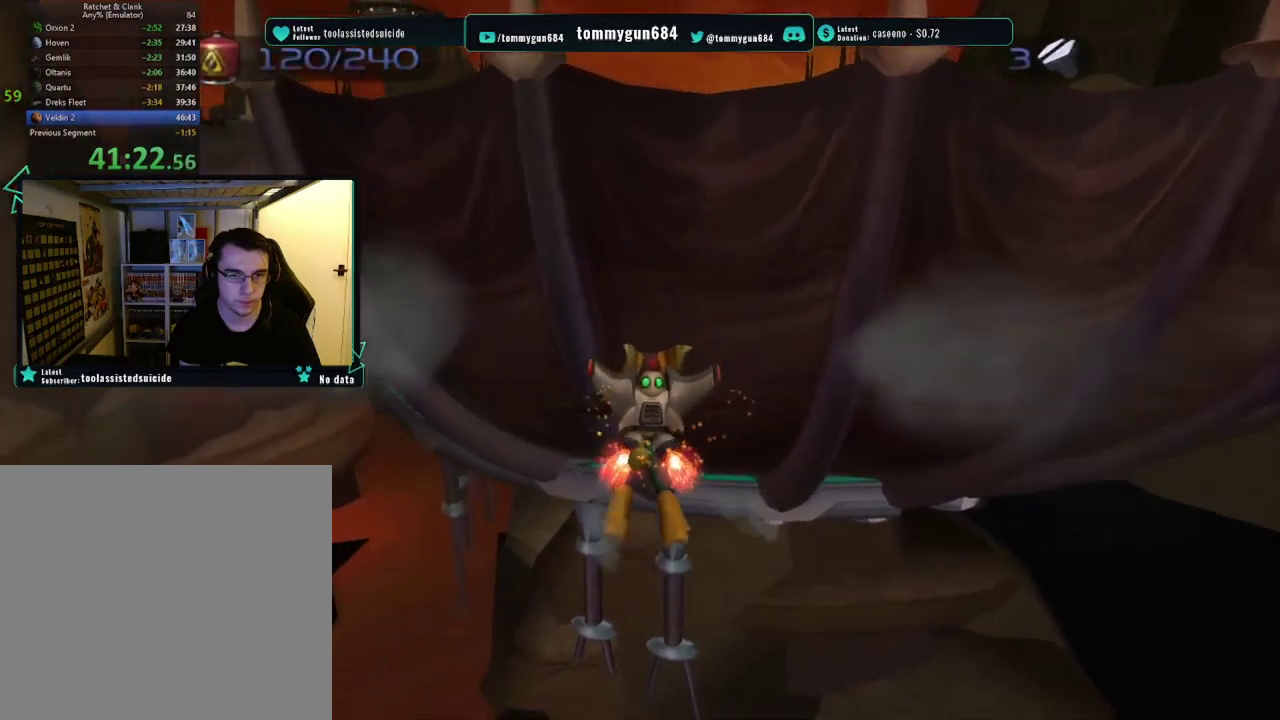
{"buttons": ["TRIANGLE", "R1"], "left_stick": "center", "right_stick": "center", "events": [[150, "left_stick", "up-right"], [234, "CROSS", "up"], [350, "CIRCLE", "down"], [367, "left_stick", "up"], [434, "CIRCLE", "up"], [434, "left_stick", "center"], [501, "TRIANGLE", "down"]]}
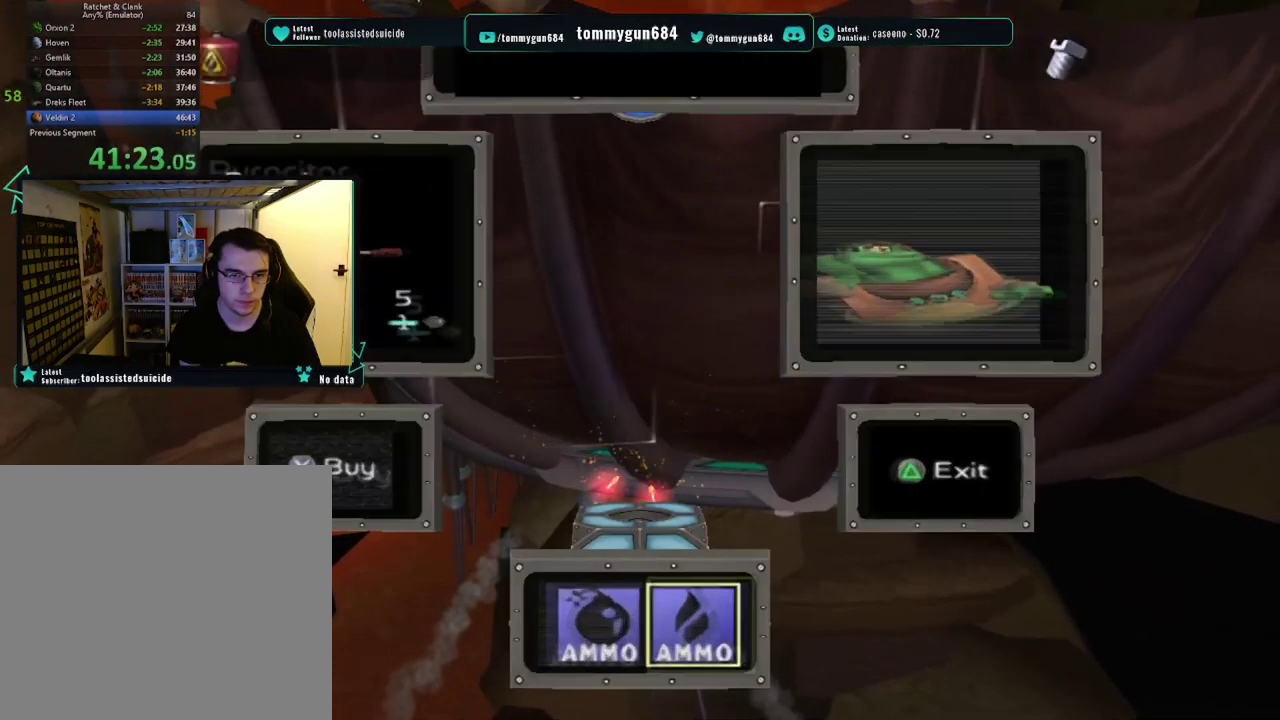
{"buttons": ["CROSS", "R1"], "left_stick": "up-left", "right_stick": "center", "events": [[83, "L1", "down"], [83, "TRIANGLE", "up"], [100, "left_stick", "left"], [166, "CROSS", "down"], [216, "L1", "up"], [283, "CROSS", "up"], [283, "left_stick", "up-left"], [417, "CROSS", "down"]]}
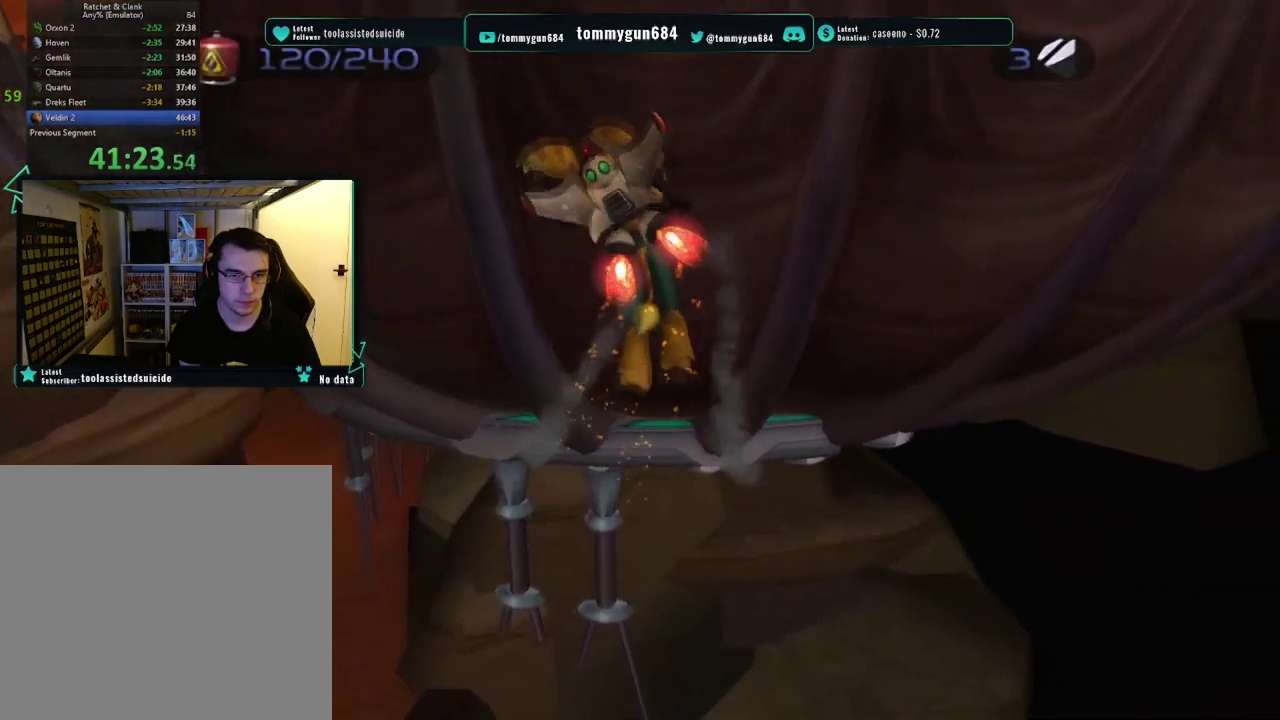
{"buttons": ["R1"], "left_stick": "up-left", "right_stick": "center", "events": [[484, "CROSS", "up"]]}
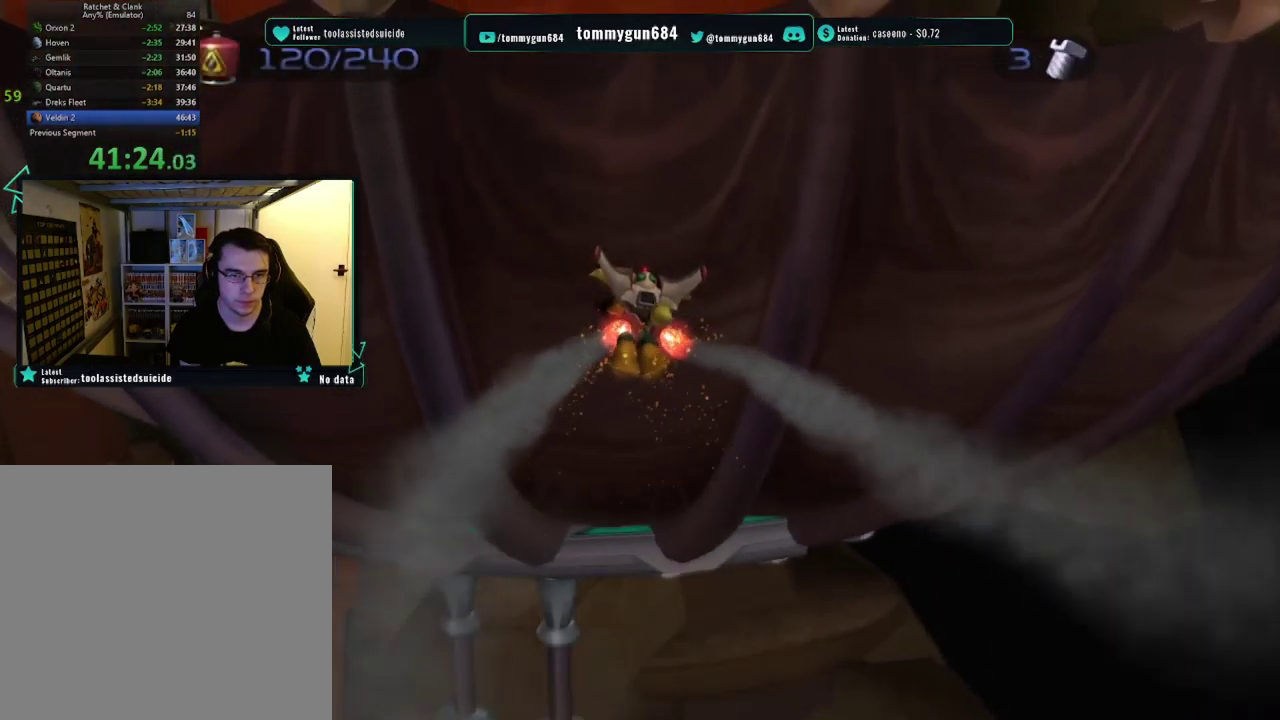
{"buttons": ["CROSS", "R1"], "left_stick": "up-left", "right_stick": "center", "events": [[83, "CIRCLE", "down"], [83, "left_stick", "center"], [183, "CIRCLE", "up"], [250, "TRIANGLE", "down"], [317, "L1", "down"], [317, "left_stick", "left"], [350, "TRIANGLE", "up"], [417, "CROSS", "down"], [434, "L1", "up"], [434, "left_stick", "up-left"]]}